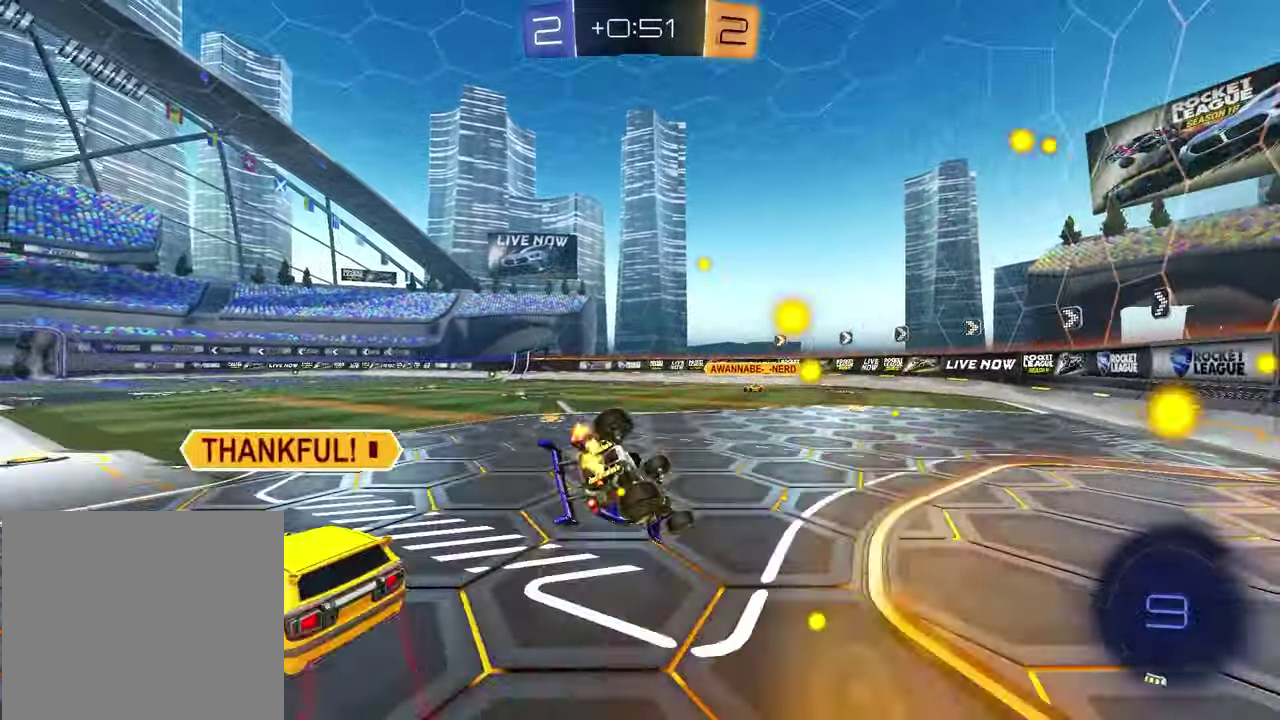
Gameplay with a controller (PlayStation layout); each line is a JSON object with the inputs held at the frame after it. "events" lists button and stick changes between this image and that frame as [ms after this image, input, new state], when the widget could be followed in between.
{"buttons": ["L1", "R2"], "left_stick": "up-left", "right_stick": "center"}
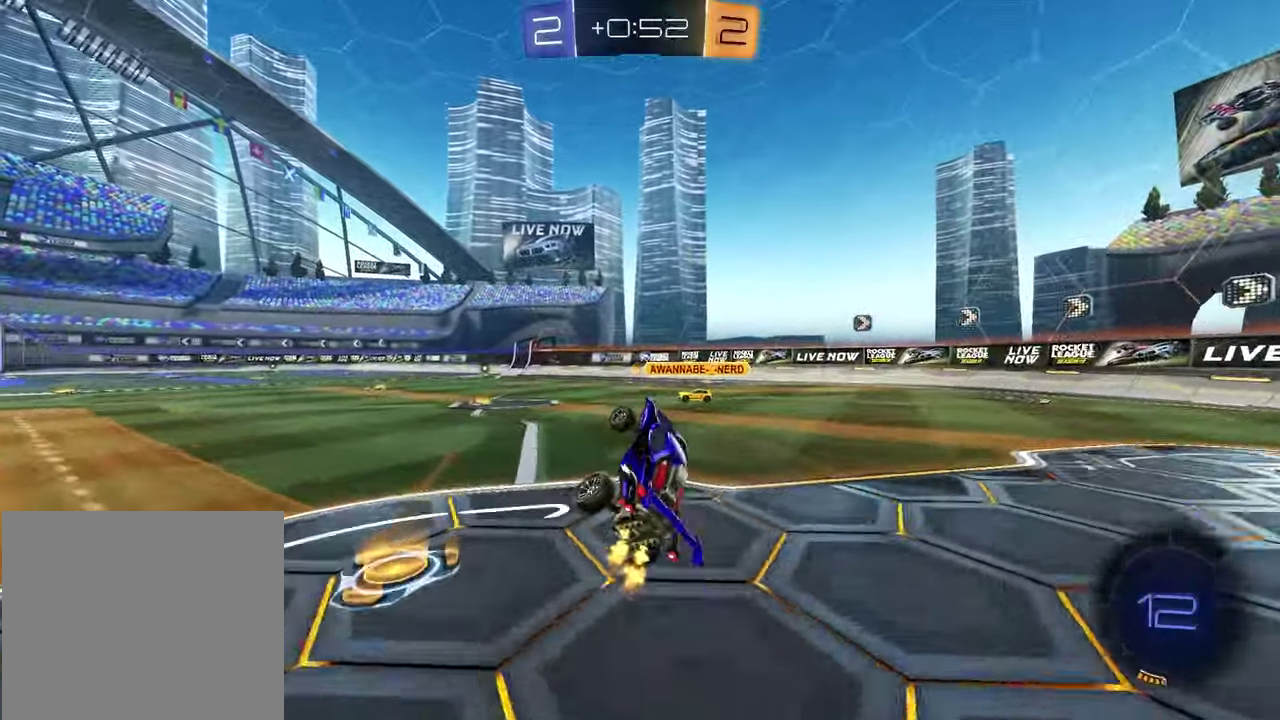
{"buttons": ["CROSS", "R2"], "left_stick": "left", "right_stick": "center", "events": [[17, "L1", "up"], [33, "left_stick", "left"], [350, "CROSS", "down"], [350, "left_stick", "up"], [417, "CROSS", "up"], [467, "left_stick", "left"], [483, "CROSS", "down"]]}
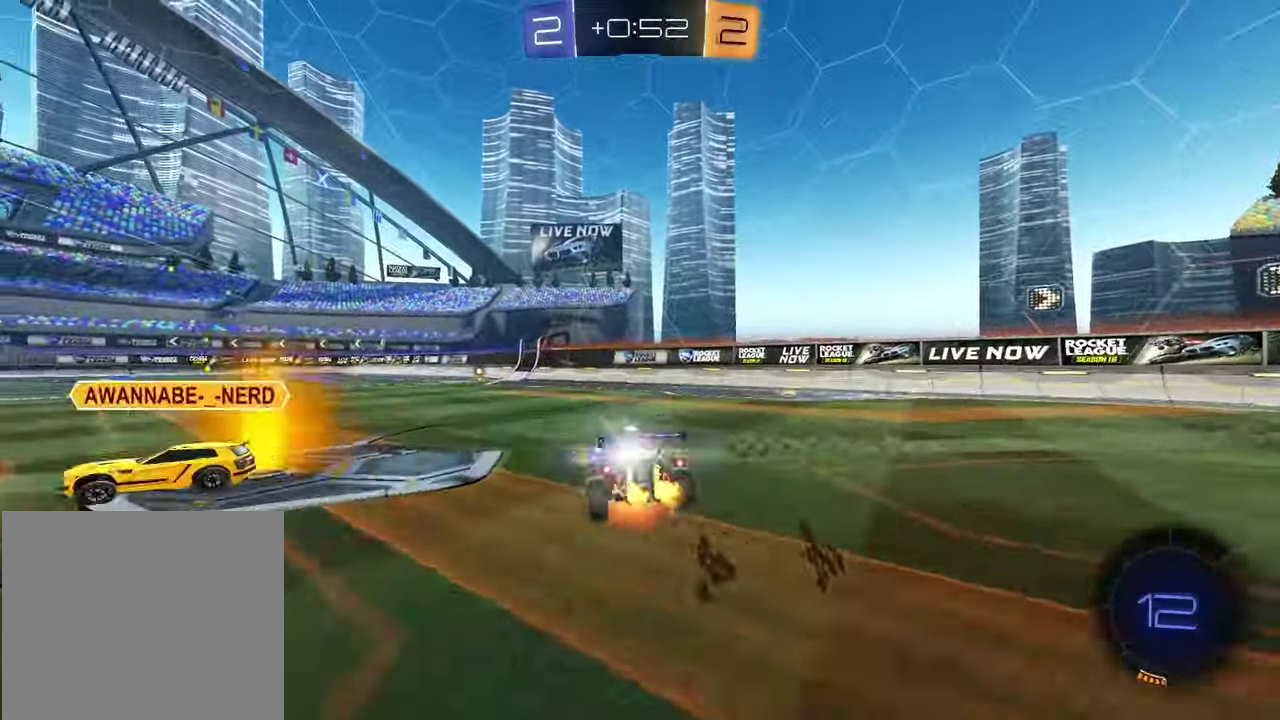
{"buttons": ["R2"], "left_stick": "down-right", "right_stick": "center", "events": [[67, "left_stick", "down"], [100, "CROSS", "up"], [150, "TRIANGLE", "down"], [200, "left_stick", "down-right"], [250, "TRIANGLE", "up"]]}
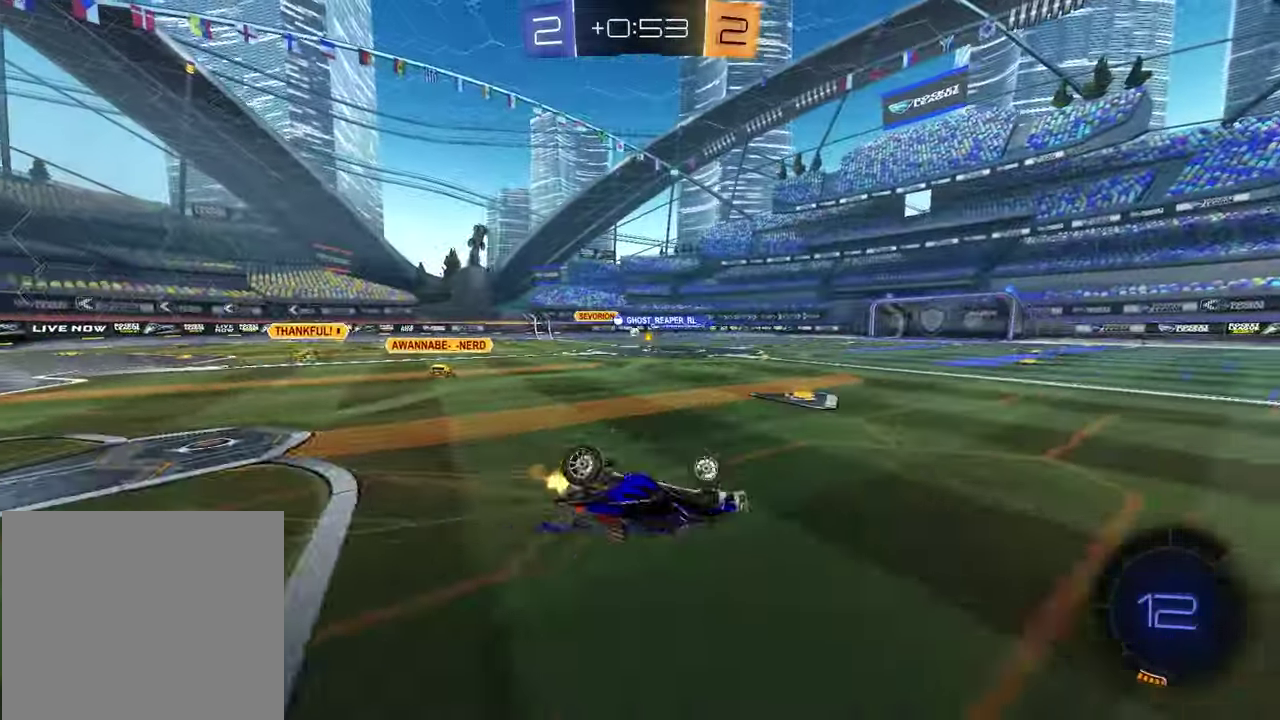
{"buttons": ["R2"], "left_stick": "center", "right_stick": "center", "events": [[17, "left_stick", "down-left"], [50, "L1", "down"], [267, "L1", "up"], [333, "left_stick", "center"]]}
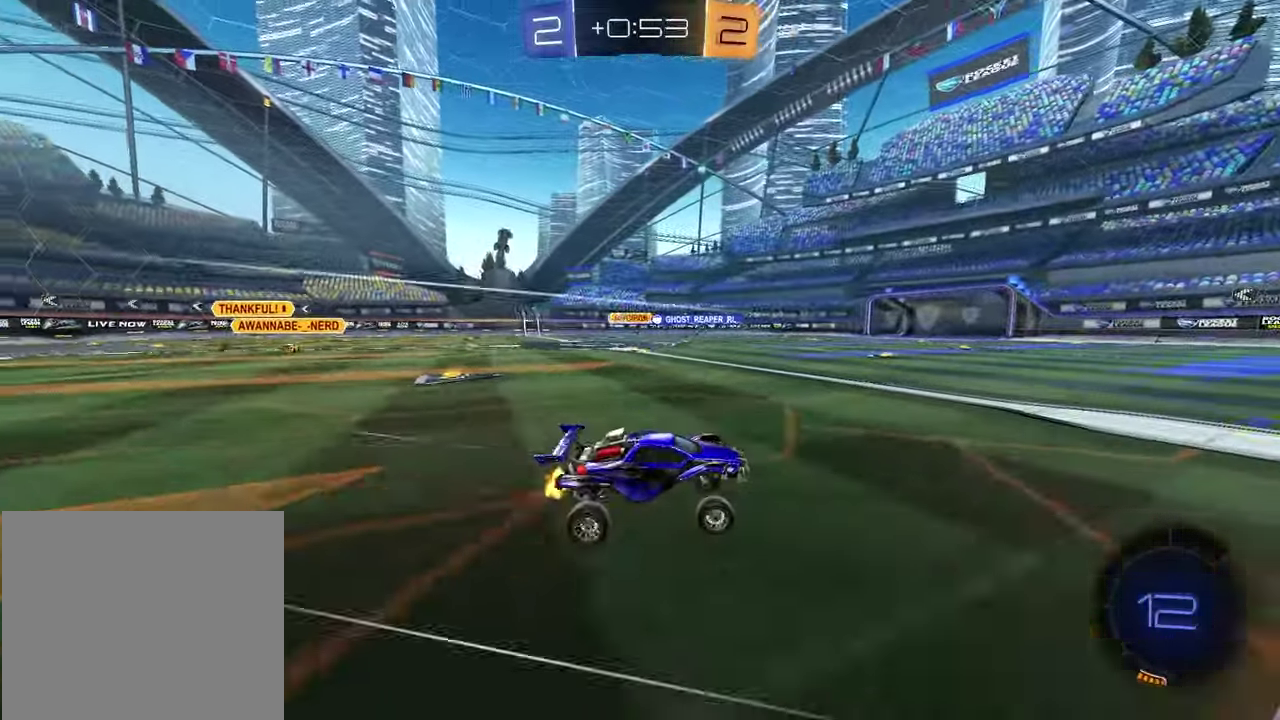
{"buttons": ["R2"], "left_stick": "left", "right_stick": "center", "events": [[17, "left_stick", "left"], [150, "left_stick", "center"], [317, "left_stick", "left"]]}
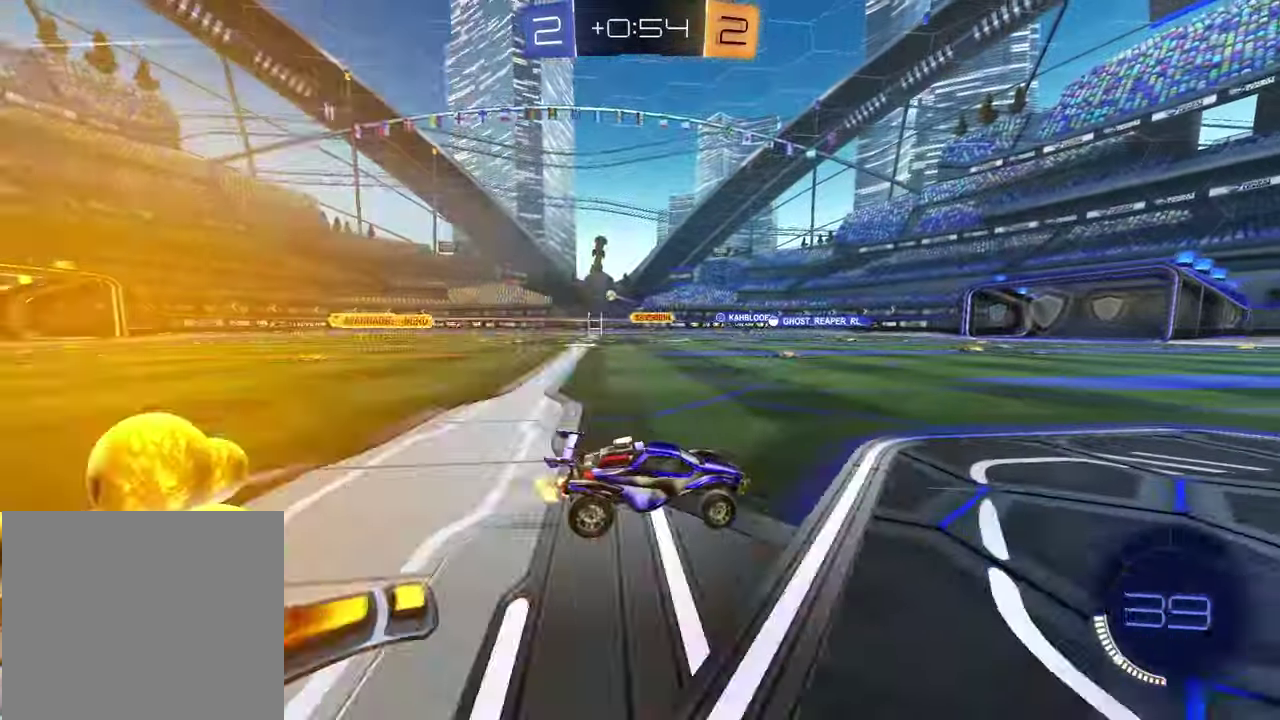
{"buttons": ["R1", "R2"], "left_stick": "left", "right_stick": "center", "events": [[67, "L1", "down"], [150, "R1", "down"], [217, "L1", "up"], [350, "left_stick", "center"], [483, "left_stick", "left"]]}
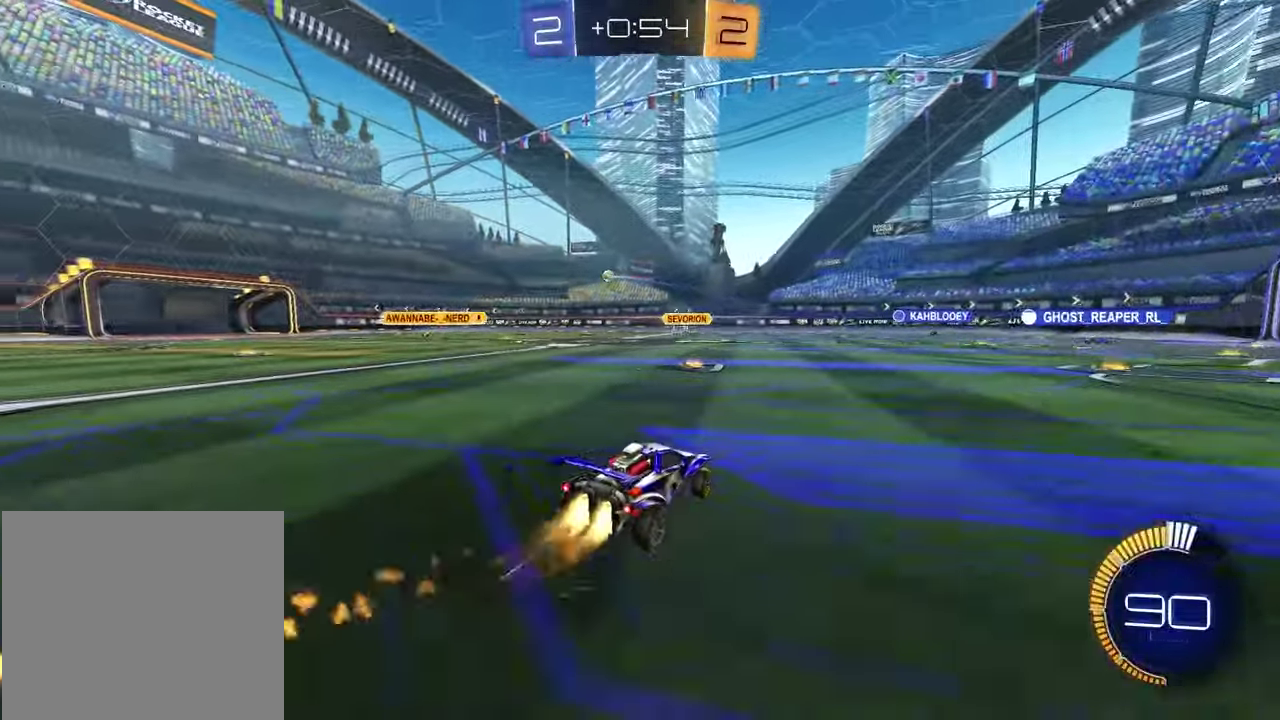
{"buttons": ["R1", "R2"], "left_stick": "center", "right_stick": "center", "events": [[200, "R1", "up"], [200, "left_stick", "center"], [300, "R1", "down"]]}
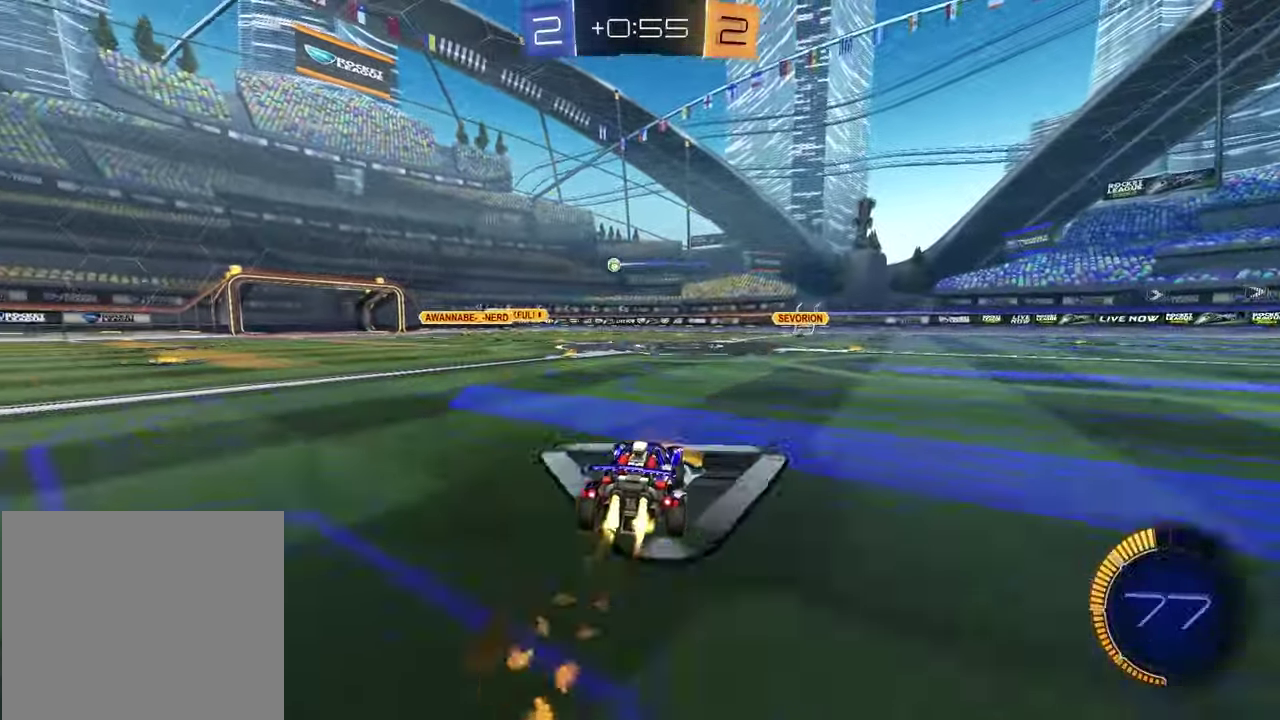
{"buttons": ["R2"], "left_stick": "center", "right_stick": "center", "events": [[100, "left_stick", "left"], [383, "R1", "up"], [417, "left_stick", "center"]]}
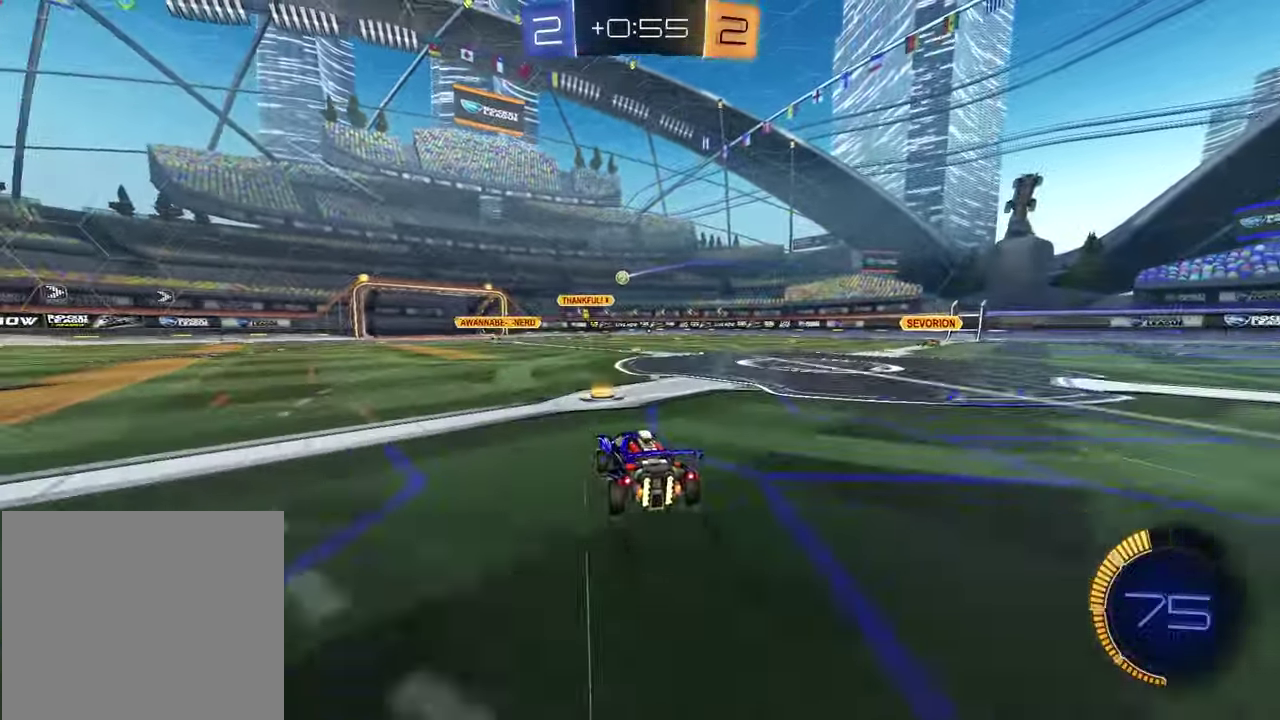
{"buttons": [], "left_stick": "center", "right_stick": "center", "events": [[217, "left_stick", "up-right"], [367, "left_stick", "center"], [450, "R2", "up"]]}
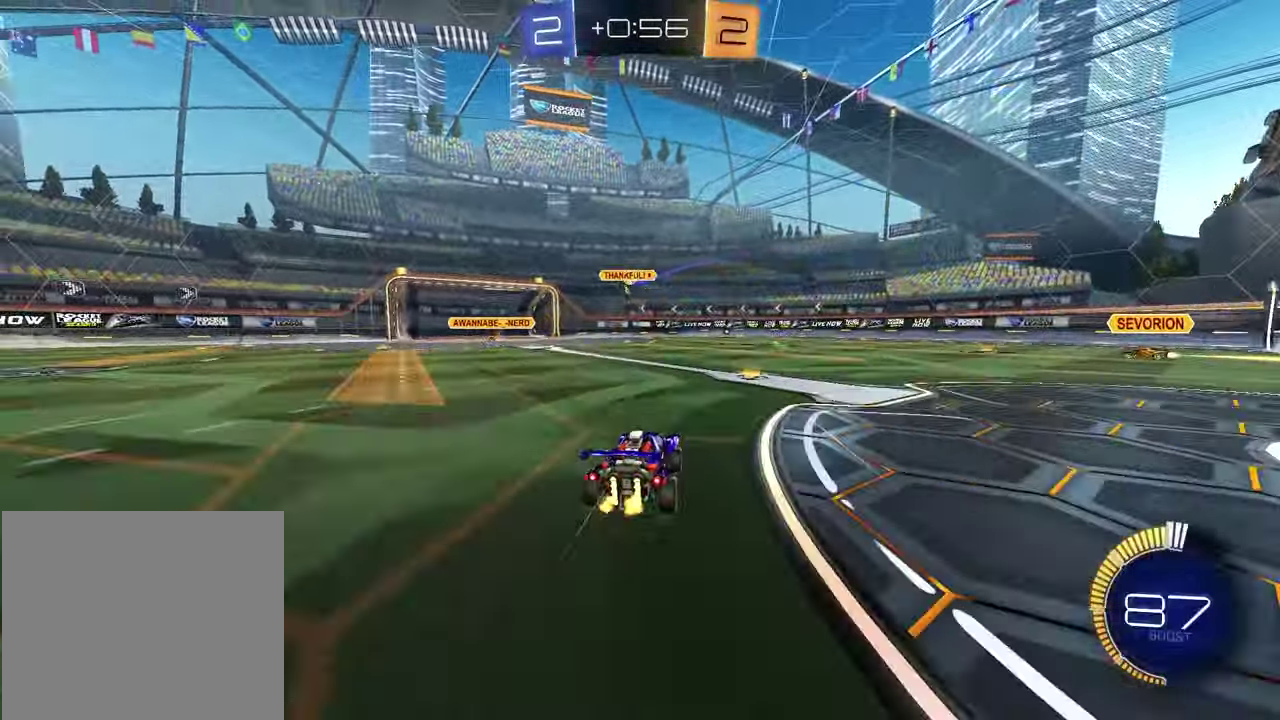
{"buttons": ["CROSS", "R1", "R2"], "left_stick": "down", "right_stick": "center", "events": [[83, "left_stick", "right"], [233, "R2", "down"], [333, "CROSS", "down"], [333, "left_stick", "down"], [400, "L3", "down"], [400, "left_stick", "center"], [467, "R1", "down"], [500, "L3", "up"], [500, "left_stick", "down"]]}
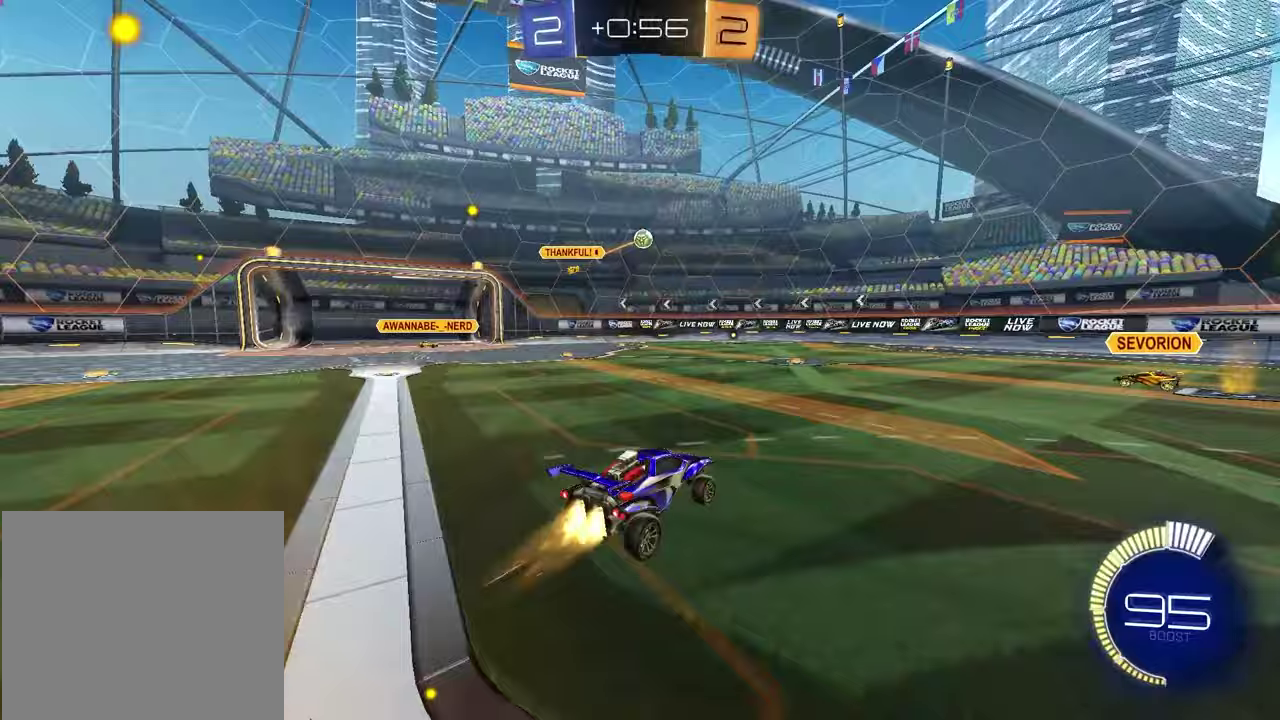
{"buttons": ["SQUARE", "R2"], "left_stick": "down-right", "right_stick": "center", "events": [[33, "CROSS", "up"], [83, "left_stick", "center"], [100, "CROSS", "down"], [133, "left_stick", "down"], [200, "CROSS", "up"], [200, "SQUARE", "down"], [283, "left_stick", "left"], [333, "left_stick", "up"], [383, "R1", "up"], [417, "left_stick", "right"], [467, "left_stick", "down-right"]]}
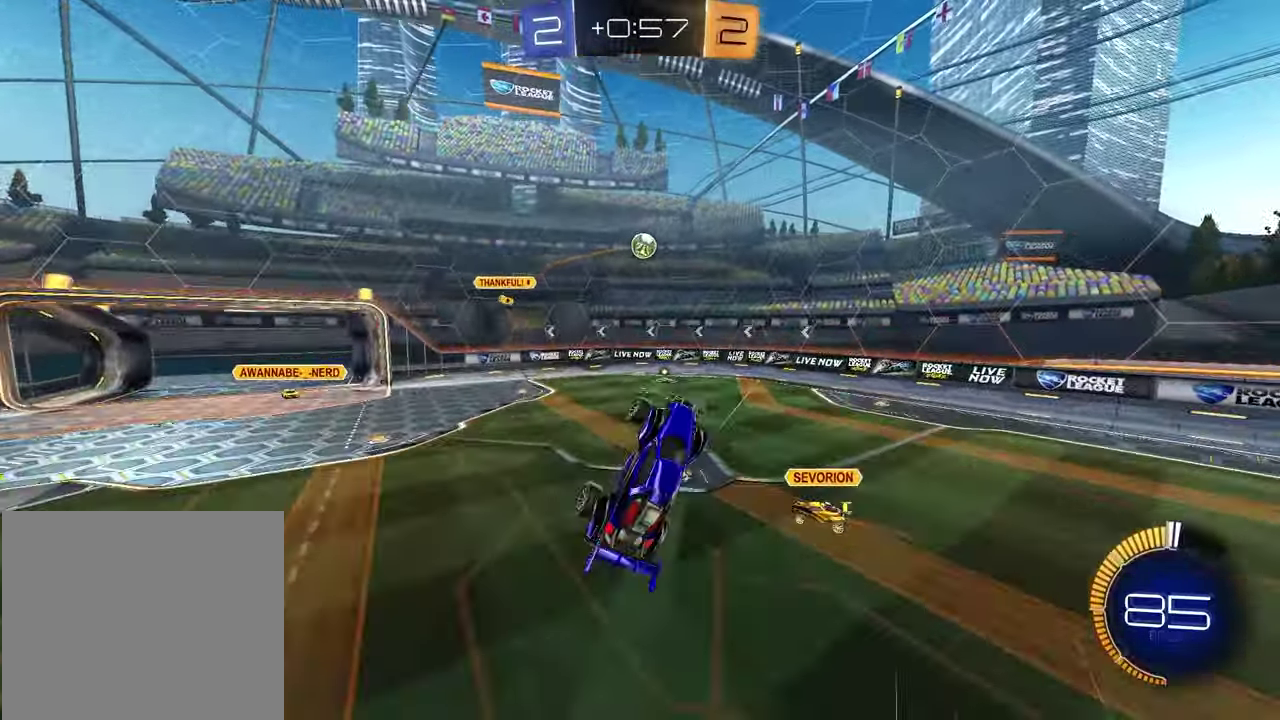
{"buttons": ["SQUARE", "R1", "R2"], "left_stick": "down-right", "right_stick": "center", "events": [[33, "SQUARE", "up"], [150, "R1", "down"], [150, "SQUARE", "down"], [150, "left_stick", "down-left"], [233, "left_stick", "up-left"], [317, "left_stick", "up-right"], [433, "left_stick", "down-right"]]}
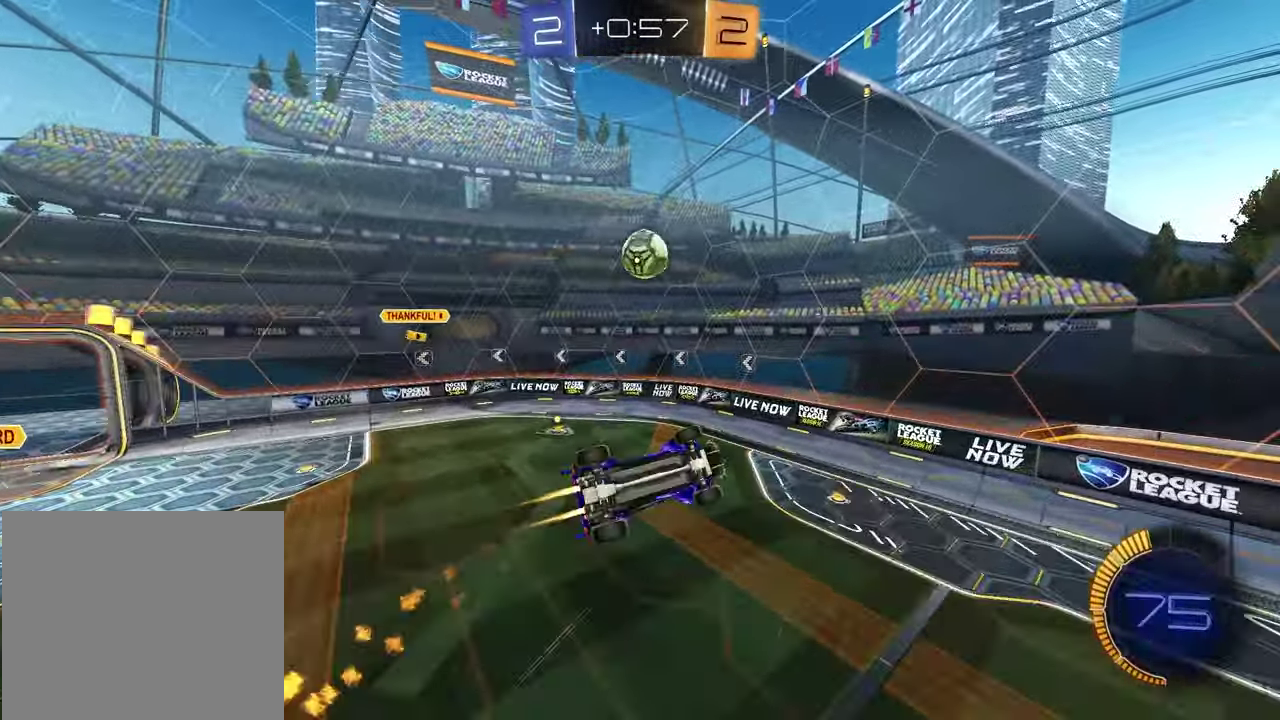
{"buttons": ["R2"], "left_stick": "up-left", "right_stick": "center", "events": [[33, "left_stick", "down"], [83, "left_stick", "down-left"], [100, "R1", "up"], [100, "SQUARE", "up"], [167, "left_stick", "center"], [267, "left_stick", "left"], [450, "left_stick", "up-left"]]}
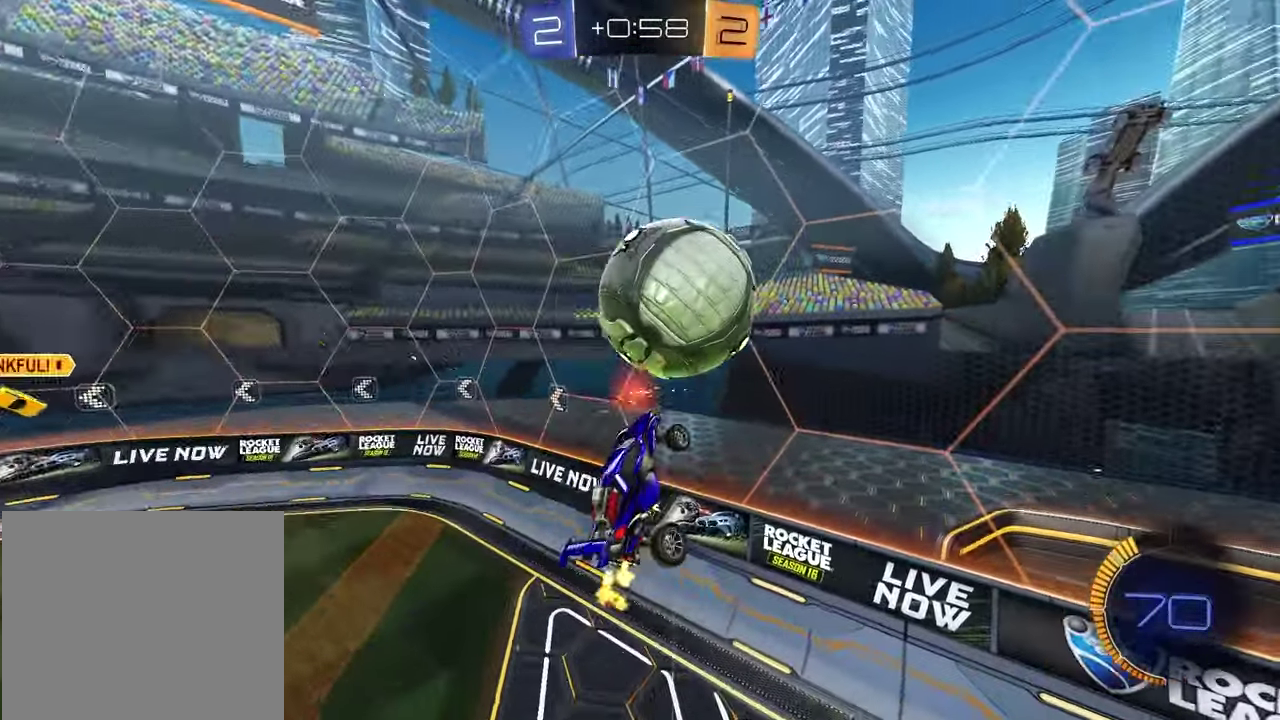
{"buttons": ["R2"], "left_stick": "right", "right_stick": "center", "events": [[33, "left_stick", "up"], [133, "left_stick", "down-left"], [217, "left_stick", "right"]]}
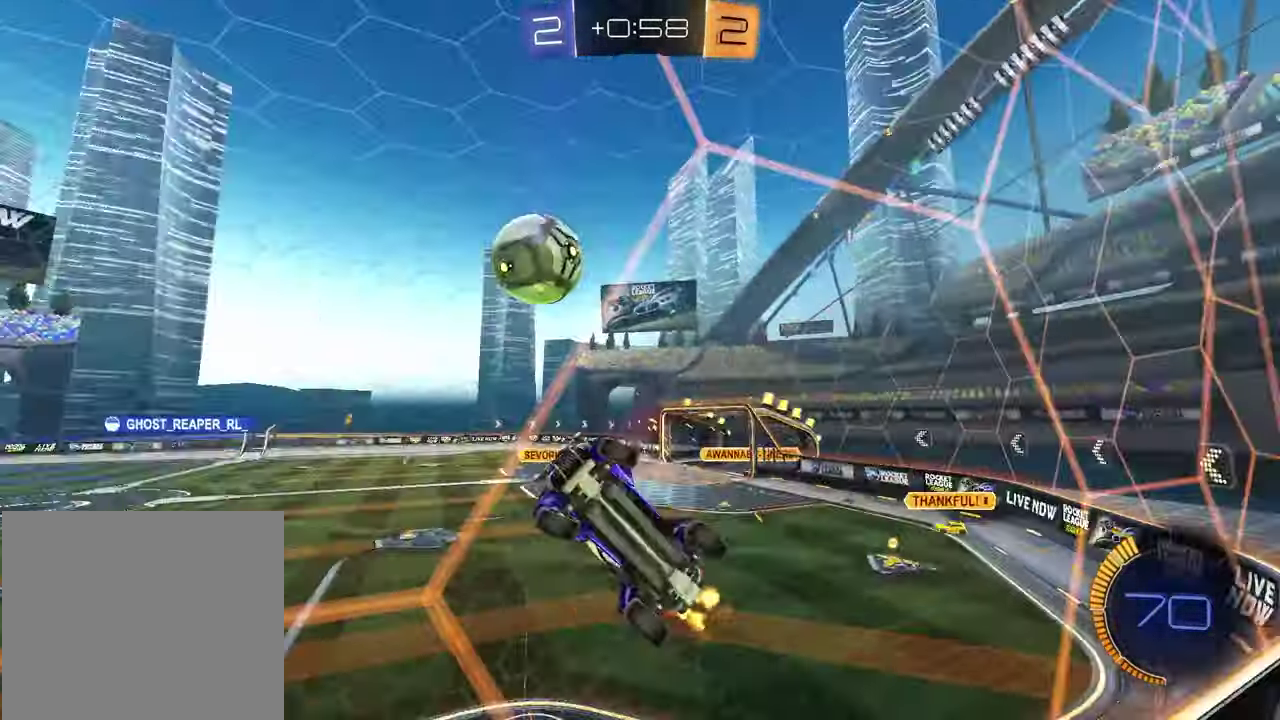
{"buttons": ["R2"], "left_stick": "right", "right_stick": "center", "events": []}
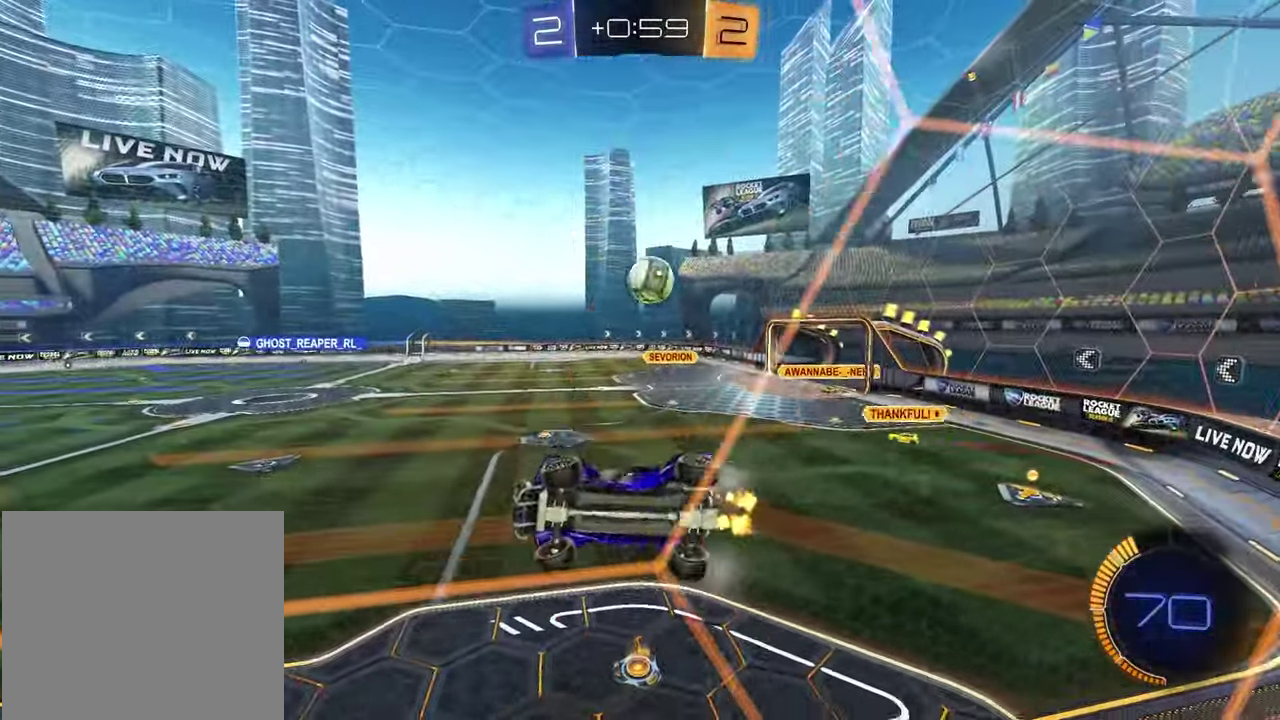
{"buttons": ["TRIANGLE", "L1", "R1", "R2"], "left_stick": "down-left", "right_stick": "center", "events": [[100, "R1", "down"], [100, "left_stick", "up-right"], [233, "left_stick", "center"], [283, "CROSS", "down"], [317, "left_stick", "down-left"], [333, "L1", "down"], [400, "left_stick", "up-right"], [417, "CROSS", "up"], [450, "left_stick", "down-left"], [467, "TRIANGLE", "down"]]}
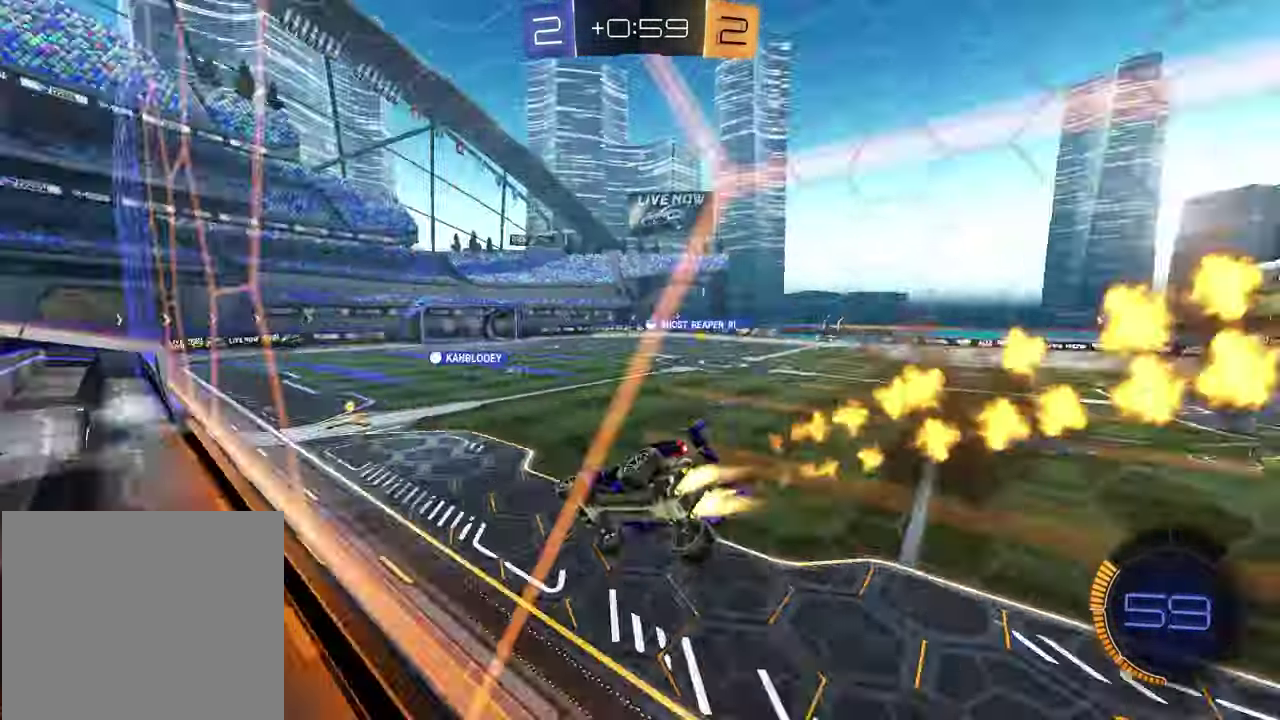
{"buttons": ["R1", "R2"], "left_stick": "center", "right_stick": "center", "events": [[33, "L1", "up"], [83, "TRIANGLE", "up"], [183, "R1", "up"], [200, "left_stick", "center"], [317, "left_stick", "up"], [350, "CROSS", "down"], [383, "R1", "down"], [483, "CROSS", "up"], [500, "left_stick", "center"]]}
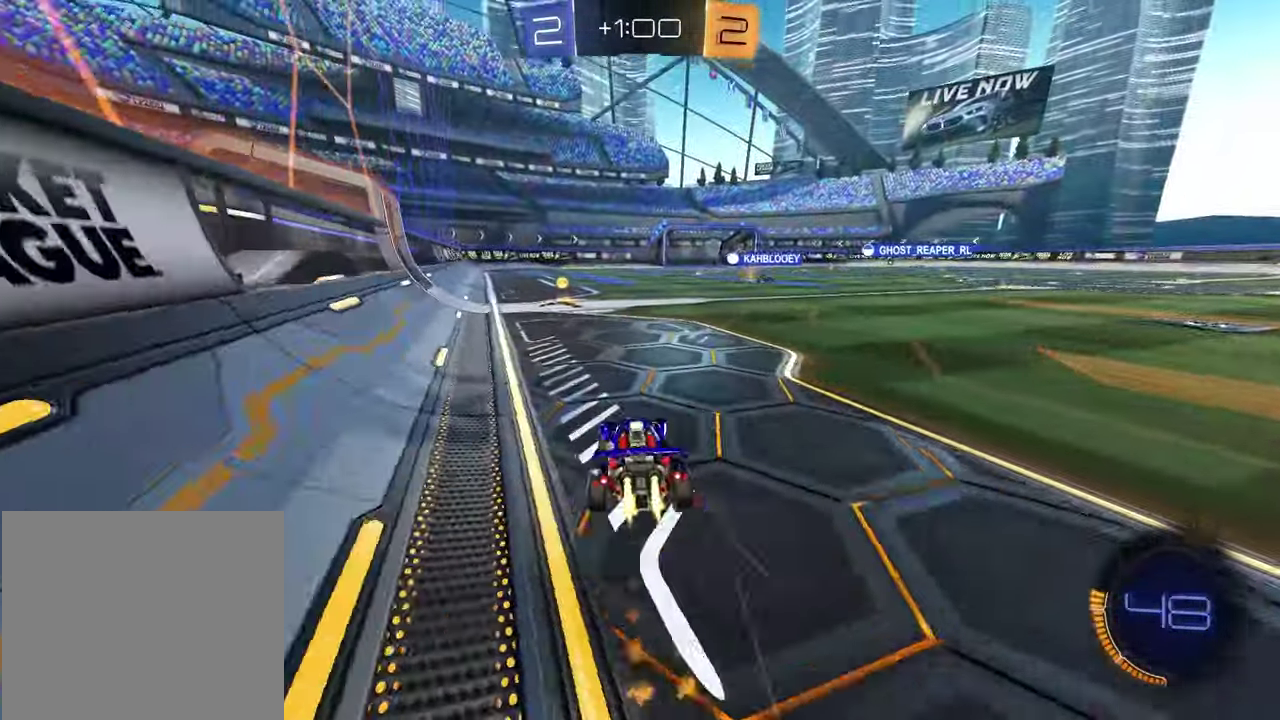
{"buttons": ["R2"], "left_stick": "center", "right_stick": "center", "events": [[133, "TRIANGLE", "down"], [167, "left_stick", "left"], [217, "TRIANGLE", "up"], [267, "left_stick", "center"], [433, "R1", "up"]]}
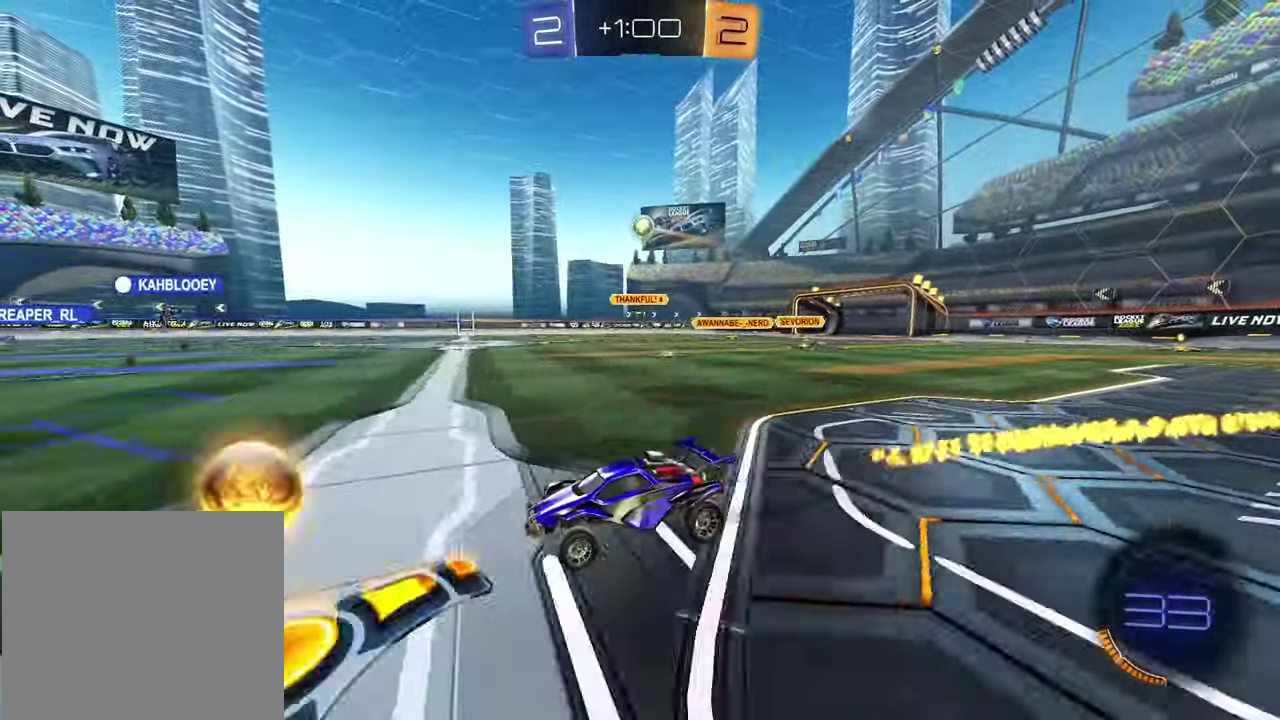
{"buttons": ["R2"], "left_stick": "up-right", "right_stick": "center"}